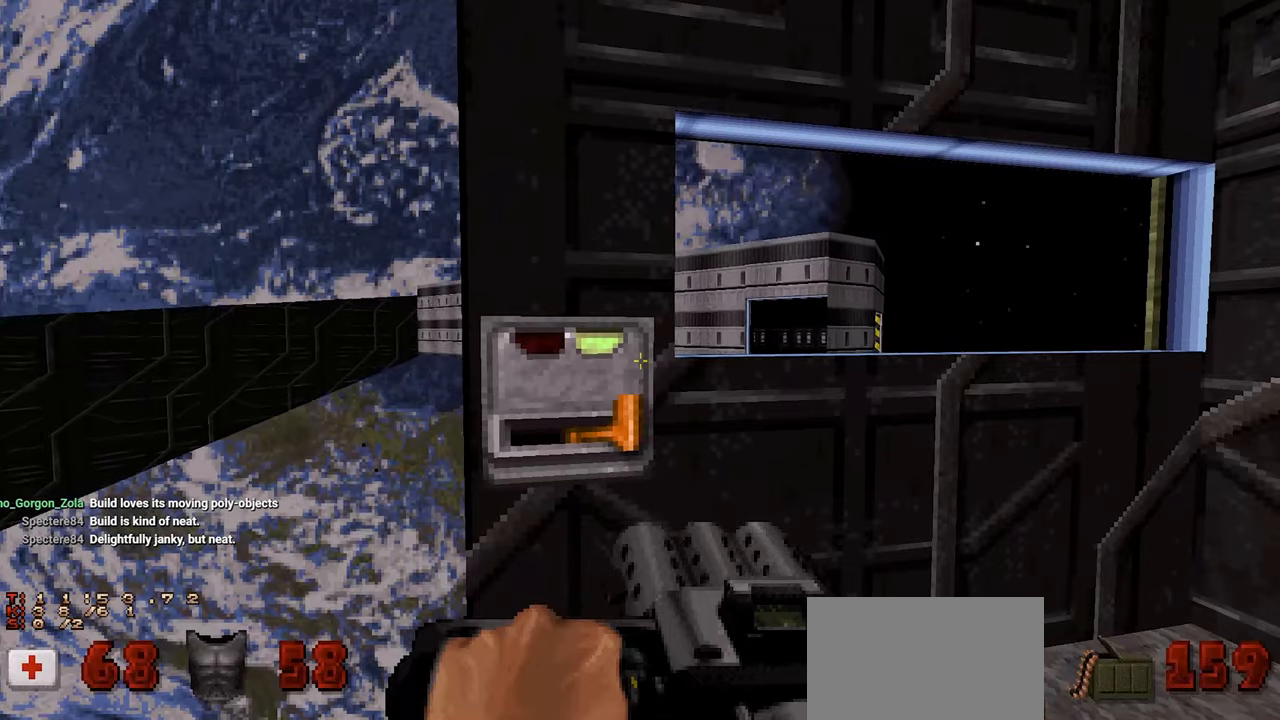
Gameplay with keyboard and mouse; each line is a JSON object with the keys and mouse buttons held at the frame after it. "events" lists presses ("down") and releases ("up") of "1", "2", "3", "4", "a", "alt", "c", "ctrl", "d", "e", "f", "q", "r", "s", "shift", "space", "tab", "v", "w", "x", "z", "mouse_left", "mouse_wheel" and "mouse_right" between this image and that frame as [ms after this image, input, new state], when the widget could be followed in between. "mouse_left", "mouse_wheel", "mouse_right" = the "left", "wheel", "right" buttons of the "mouse" list. No other keys are recorded. "wheel" means that the mouse wheel is clicked or scrolled. "mouse_move" is the direction in which the mouse moves at that frame (one of eight, or "still"), when it could be read.
{"keys": [], "mouse": [], "mouse_move": "down-left", "events": []}
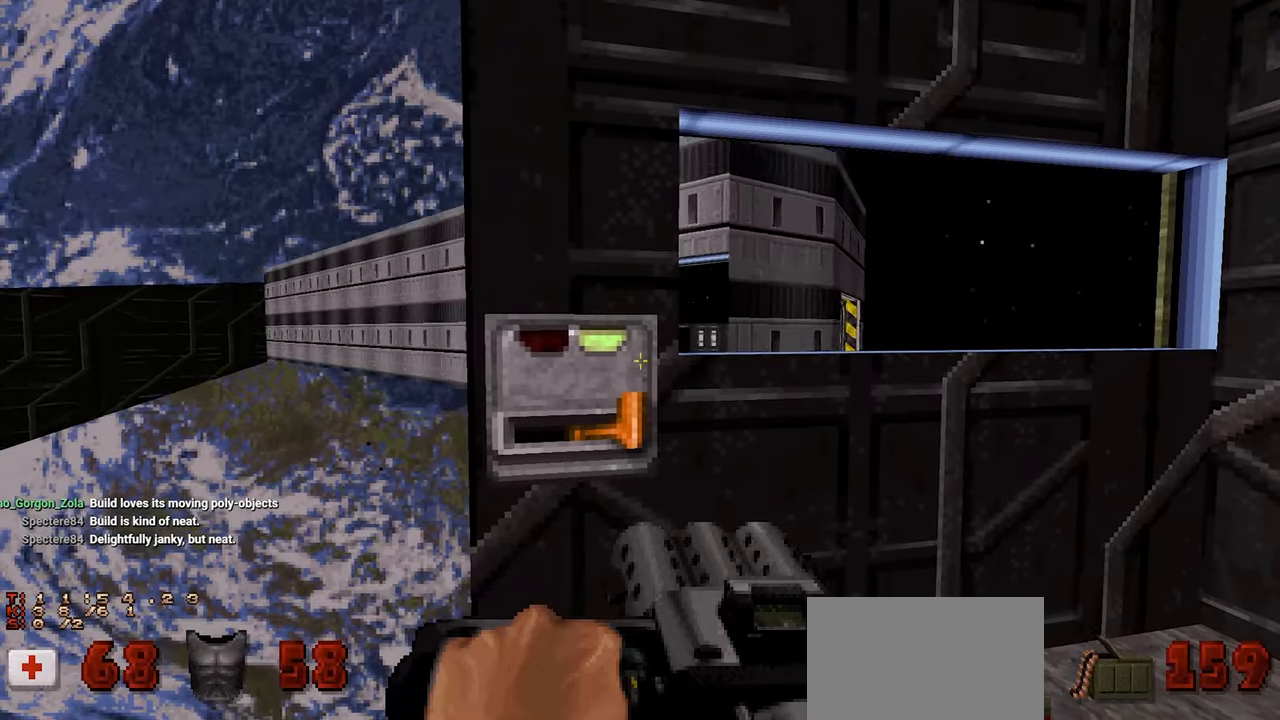
{"keys": [], "mouse": [], "mouse_move": "left", "events": []}
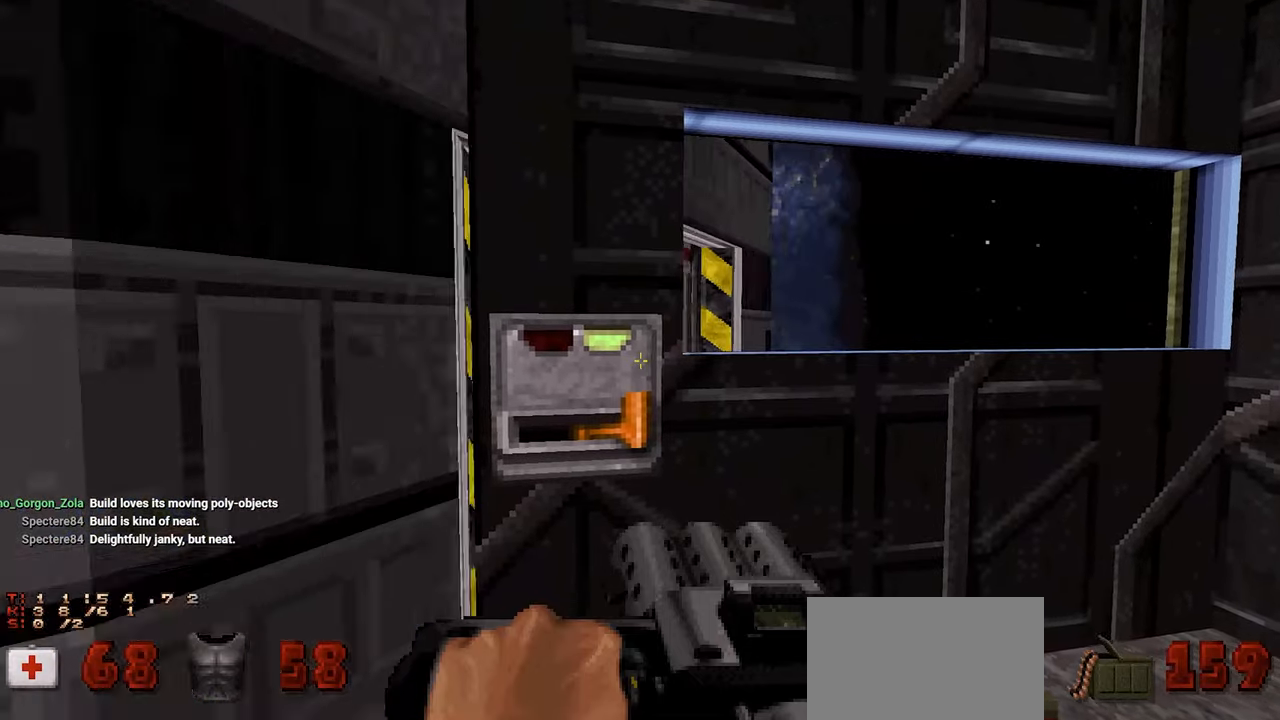
{"keys": [], "mouse": [], "mouse_move": "still", "events": []}
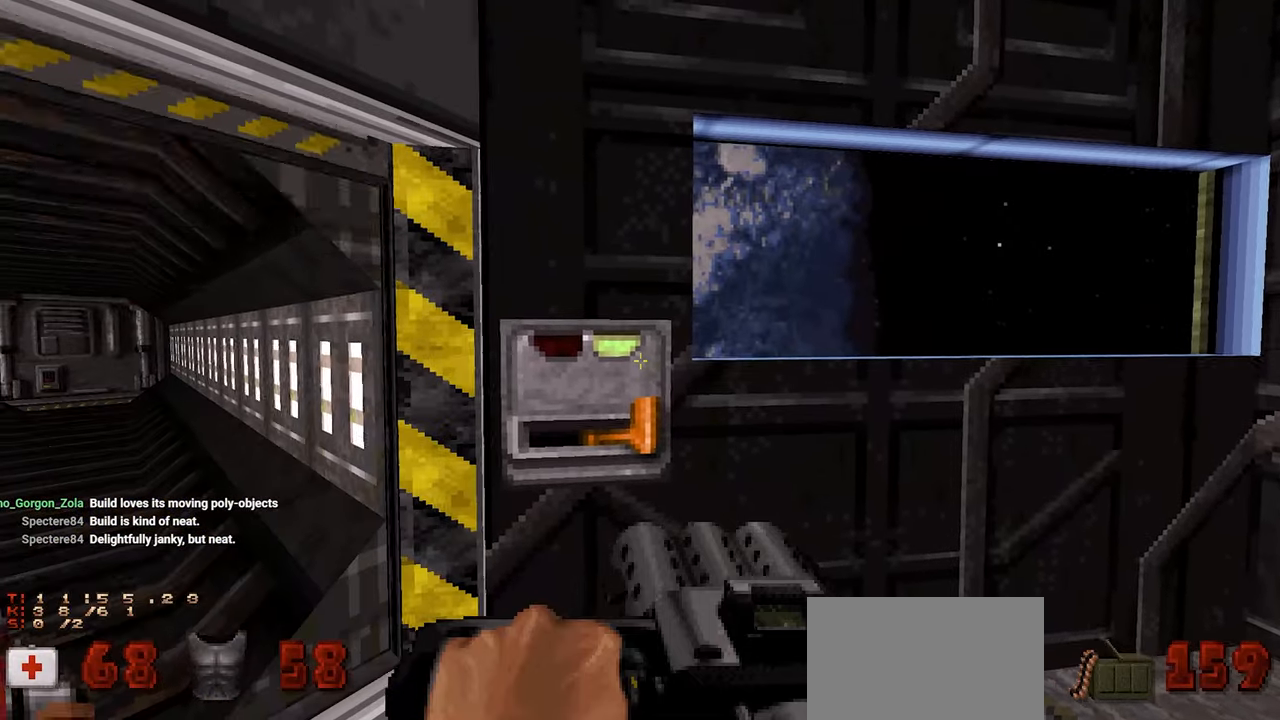
{"keys": [], "mouse": [], "mouse_move": "left", "events": [[67, "e", "down"], [150, "e", "up"], [300, "e", "down"], [350, "e", "up"]]}
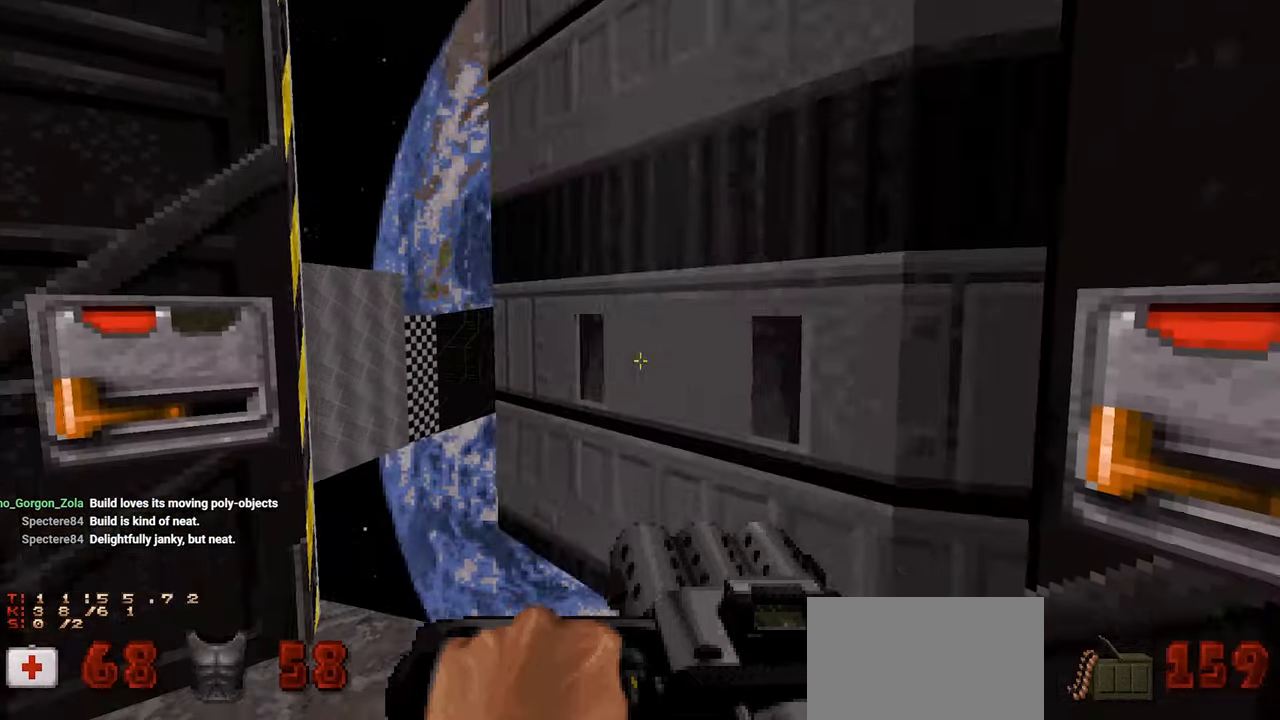
{"keys": [], "mouse": [], "mouse_move": "still", "events": []}
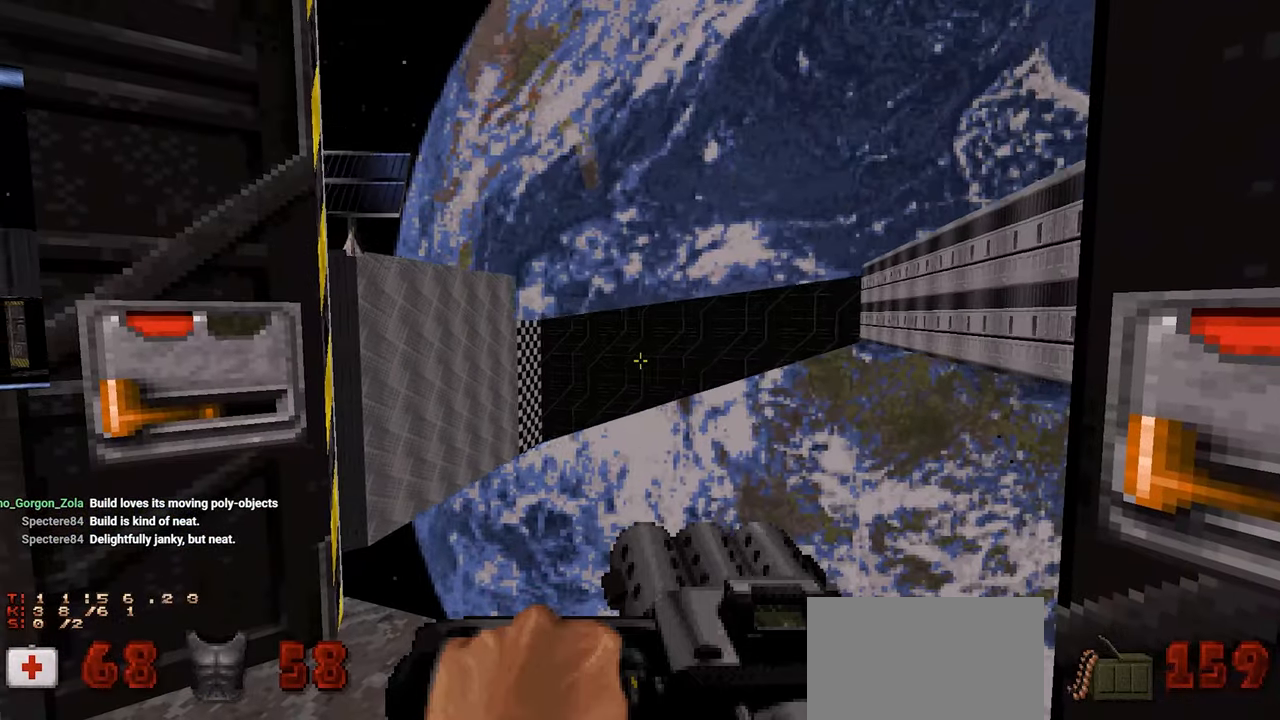
{"keys": [], "mouse": [], "mouse_move": "still", "events": []}
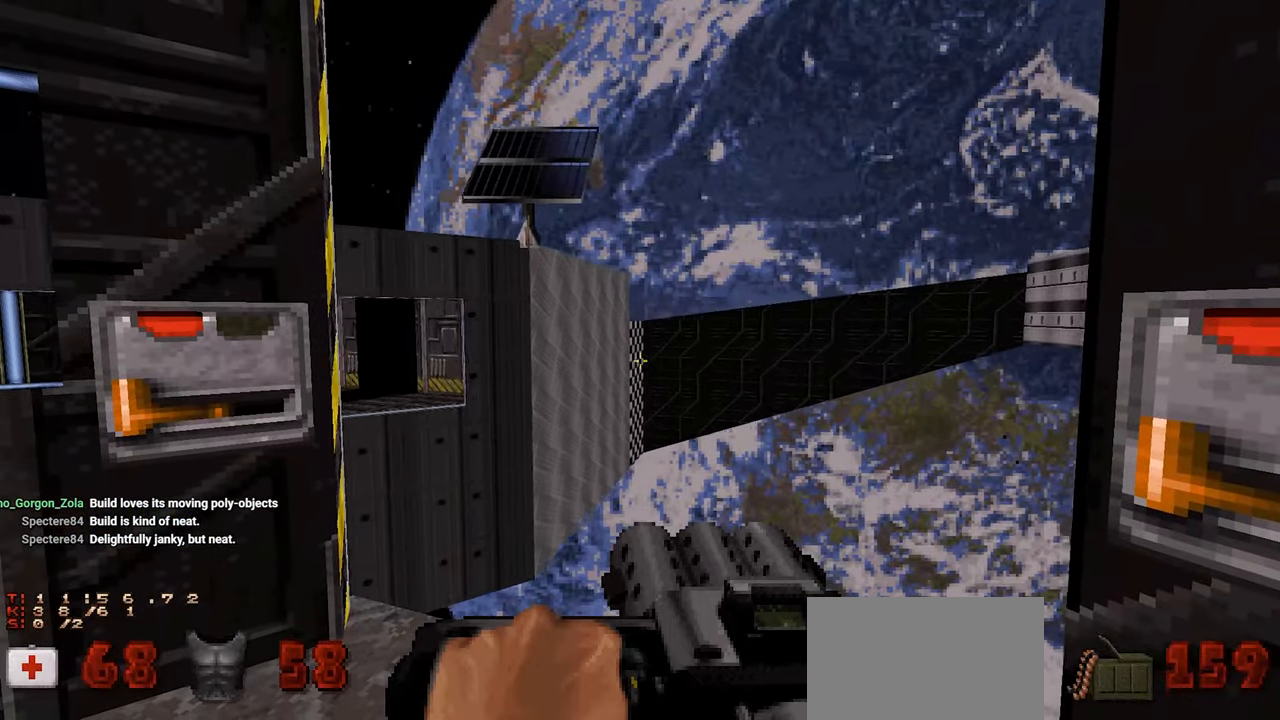
{"keys": [], "mouse": [], "mouse_move": "still", "events": []}
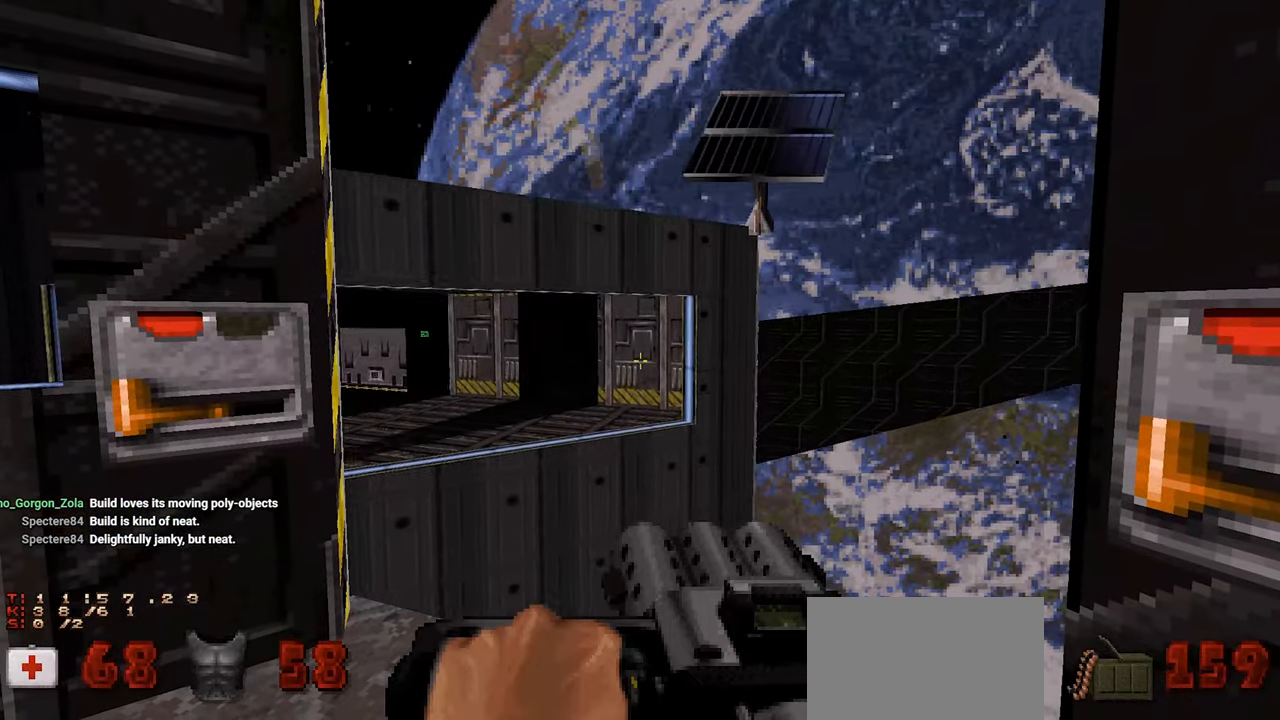
{"keys": [], "mouse": [], "mouse_move": "left", "events": []}
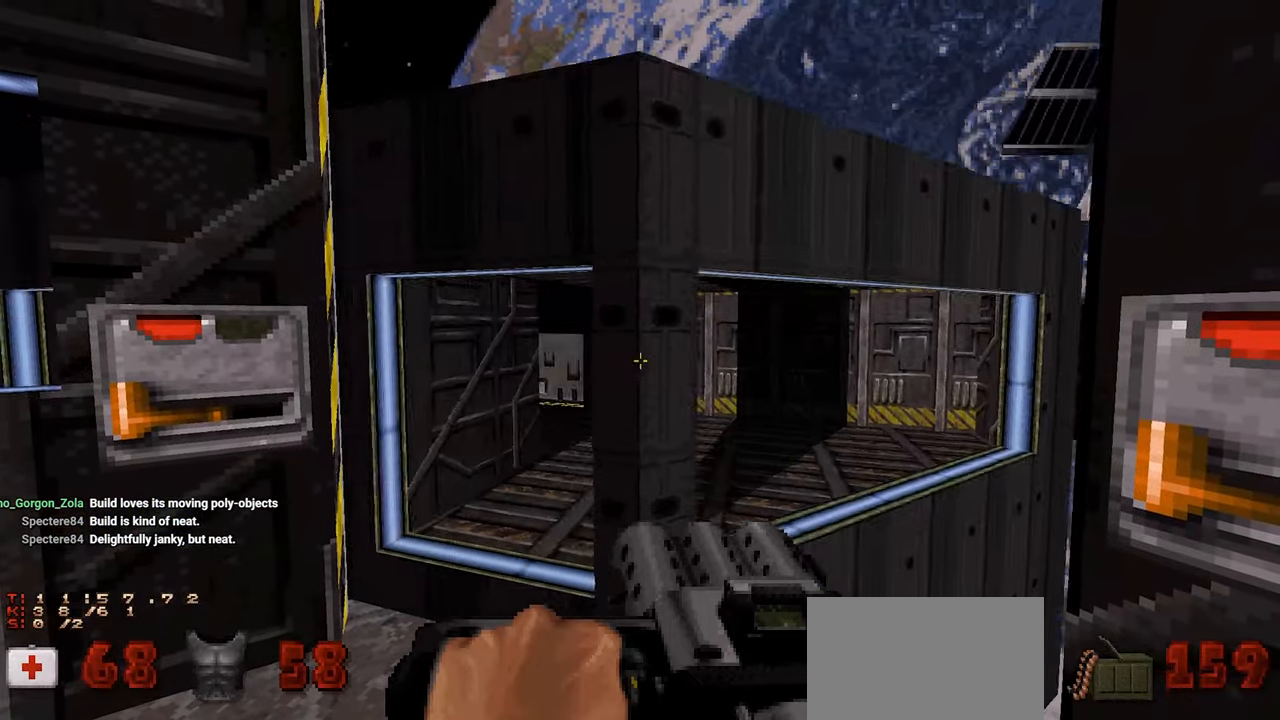
{"keys": [], "mouse": [], "mouse_move": "still", "events": []}
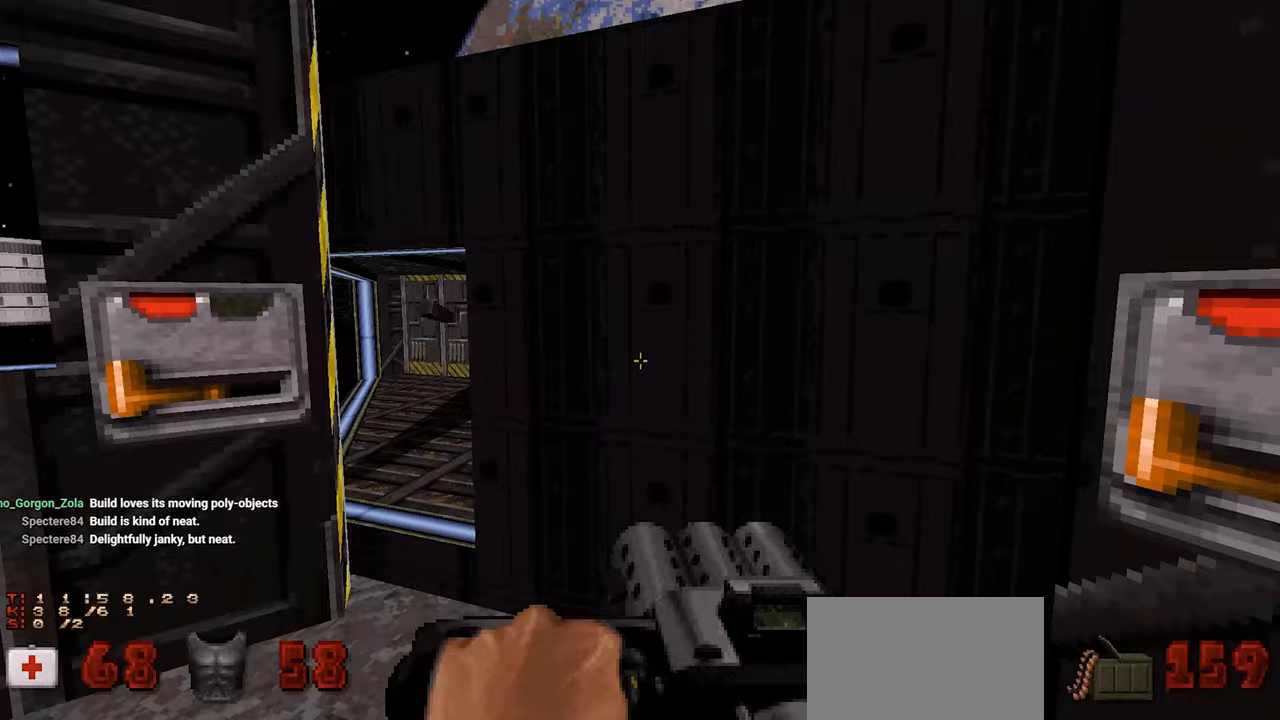
{"keys": [], "mouse": [], "mouse_move": "still", "events": []}
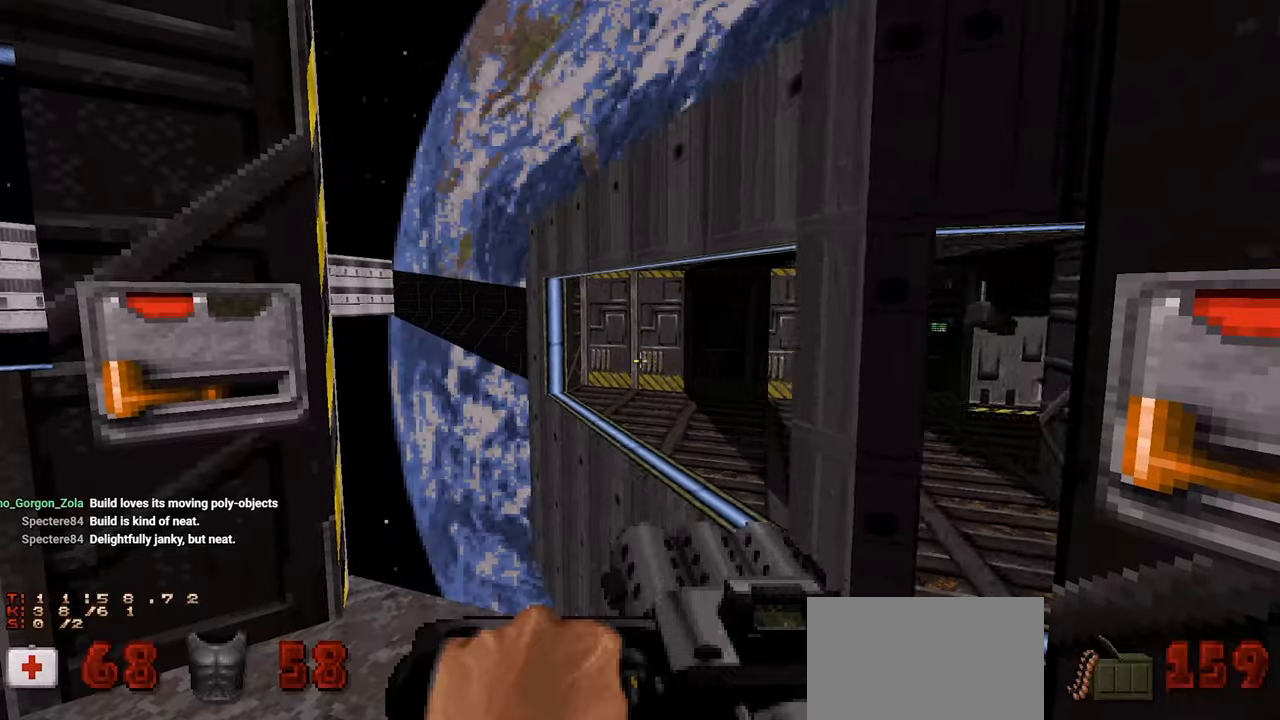
{"keys": [], "mouse": [], "mouse_move": "still", "events": []}
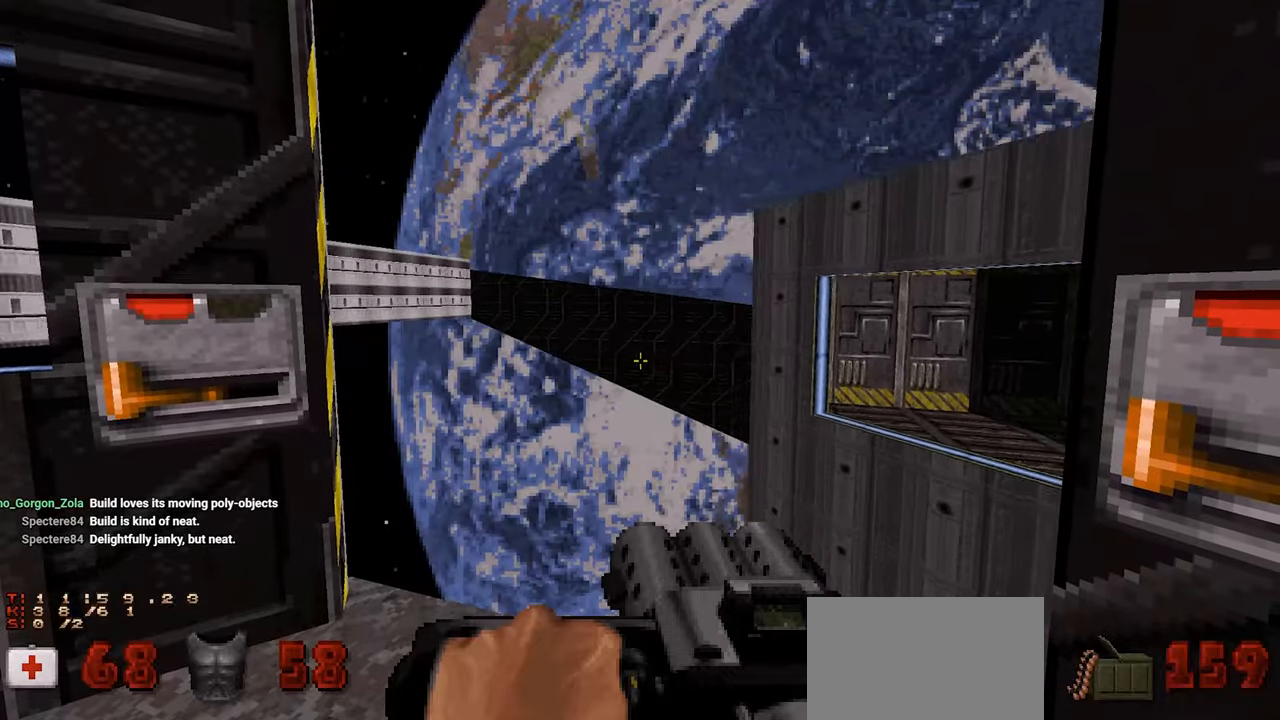
{"keys": [], "mouse": [], "mouse_move": "left", "events": []}
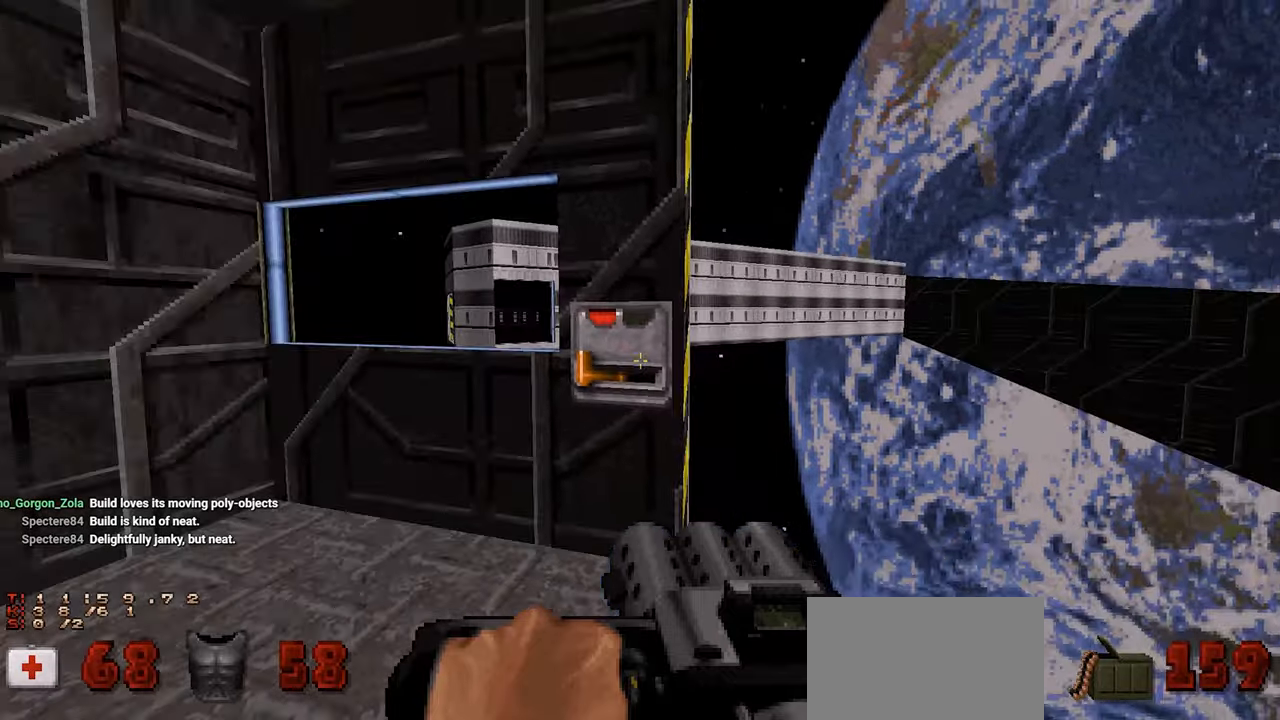
{"keys": [], "mouse": [], "mouse_move": "left", "events": []}
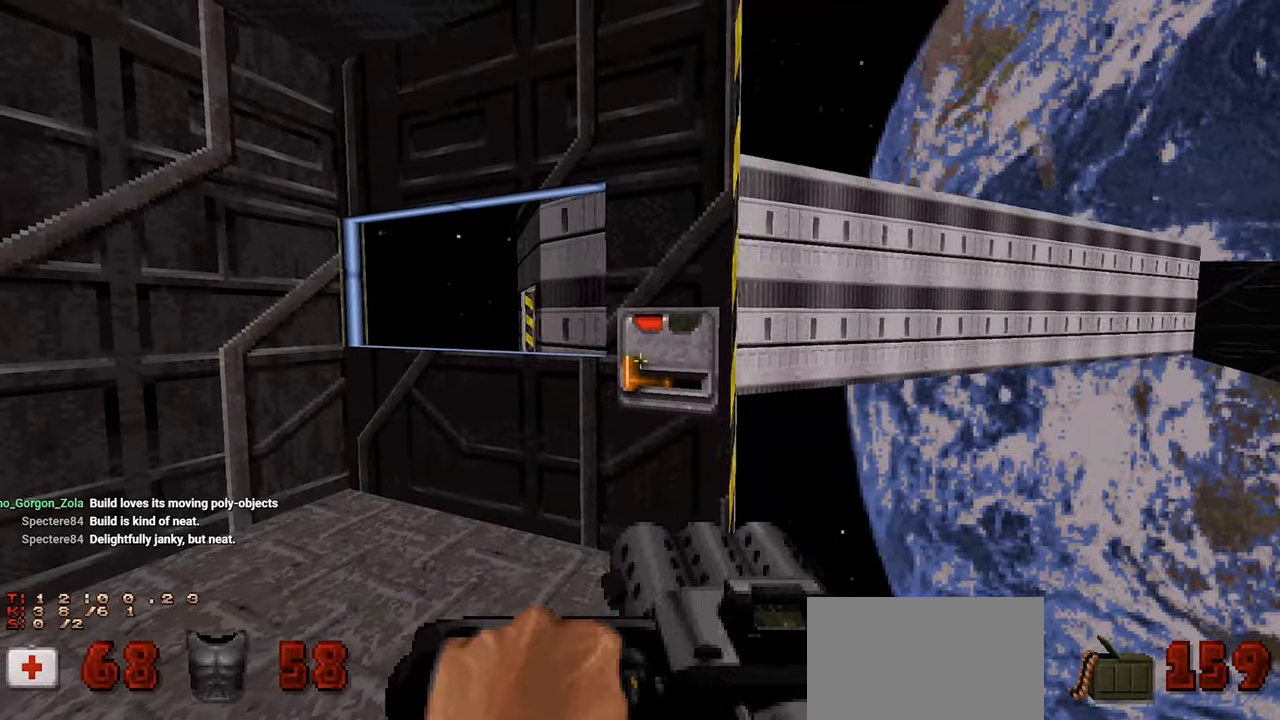
{"keys": [], "mouse": [], "mouse_move": "right", "events": []}
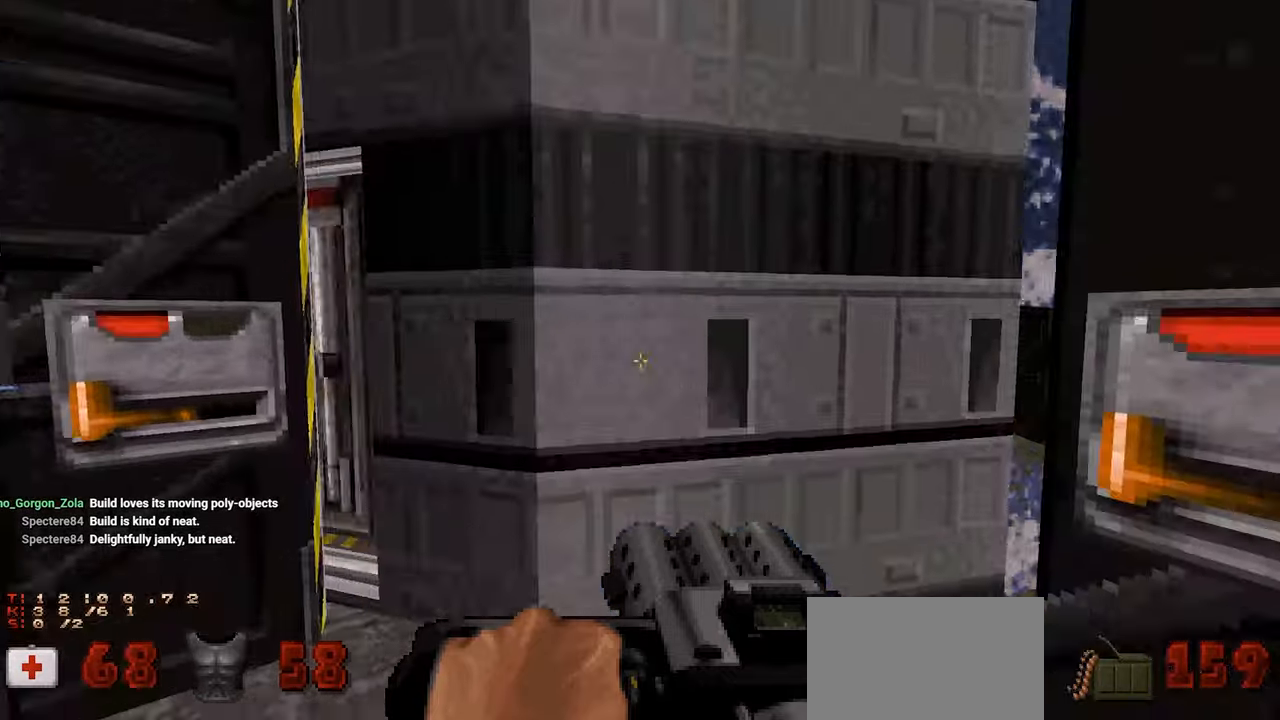
{"keys": [], "mouse": [], "mouse_move": "right", "events": []}
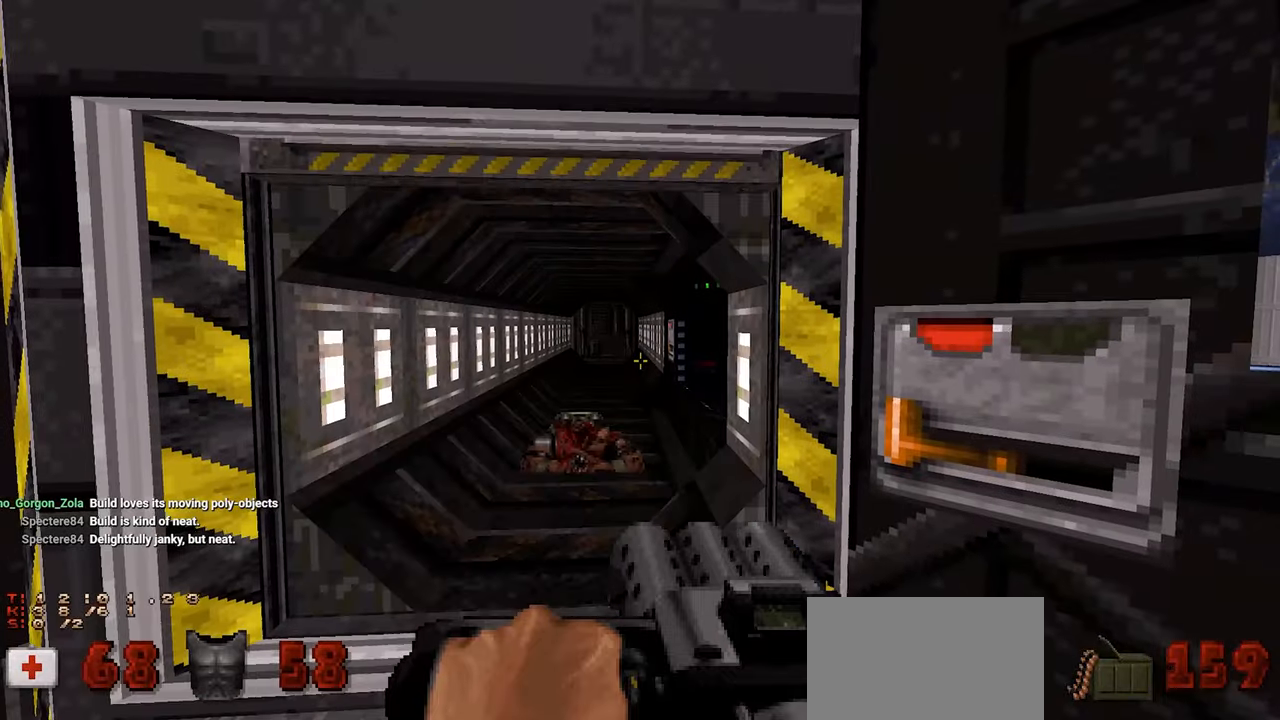
{"keys": [], "mouse": [], "mouse_move": "right", "events": [[200, "w", "down"], [300, "w", "up"], [450, "a", "down"], [500, "a", "up"]]}
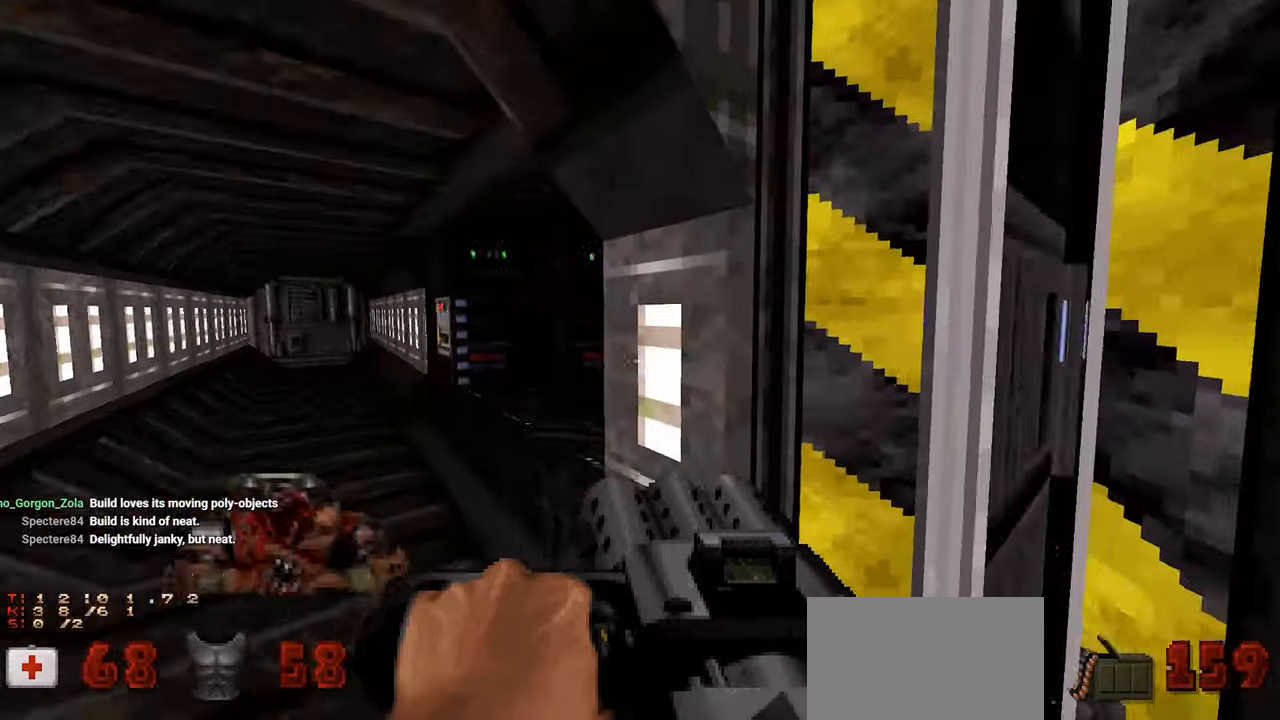
{"keys": ["a", "w"], "mouse": [], "mouse_move": "still", "events": [[400, "w", "down"], [450, "a", "down"]]}
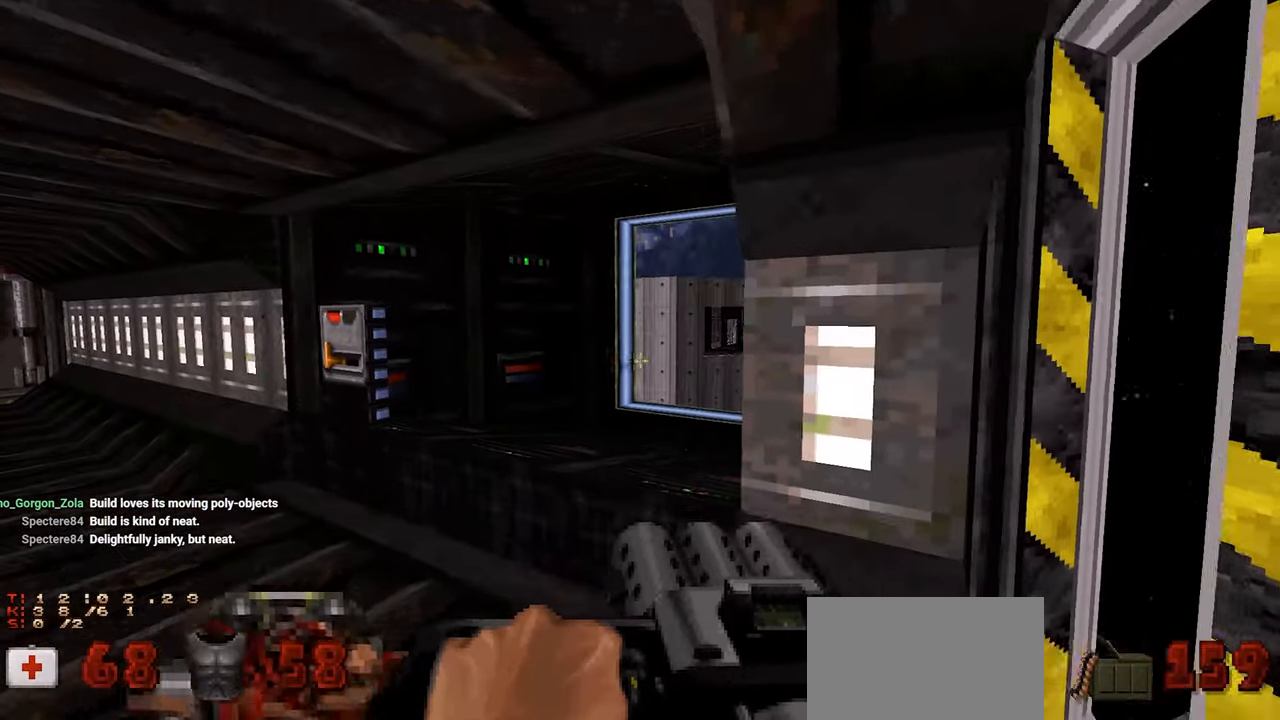
{"keys": [], "mouse": [], "mouse_move": "right", "events": [[50, "a", "up"], [50, "w", "up"]]}
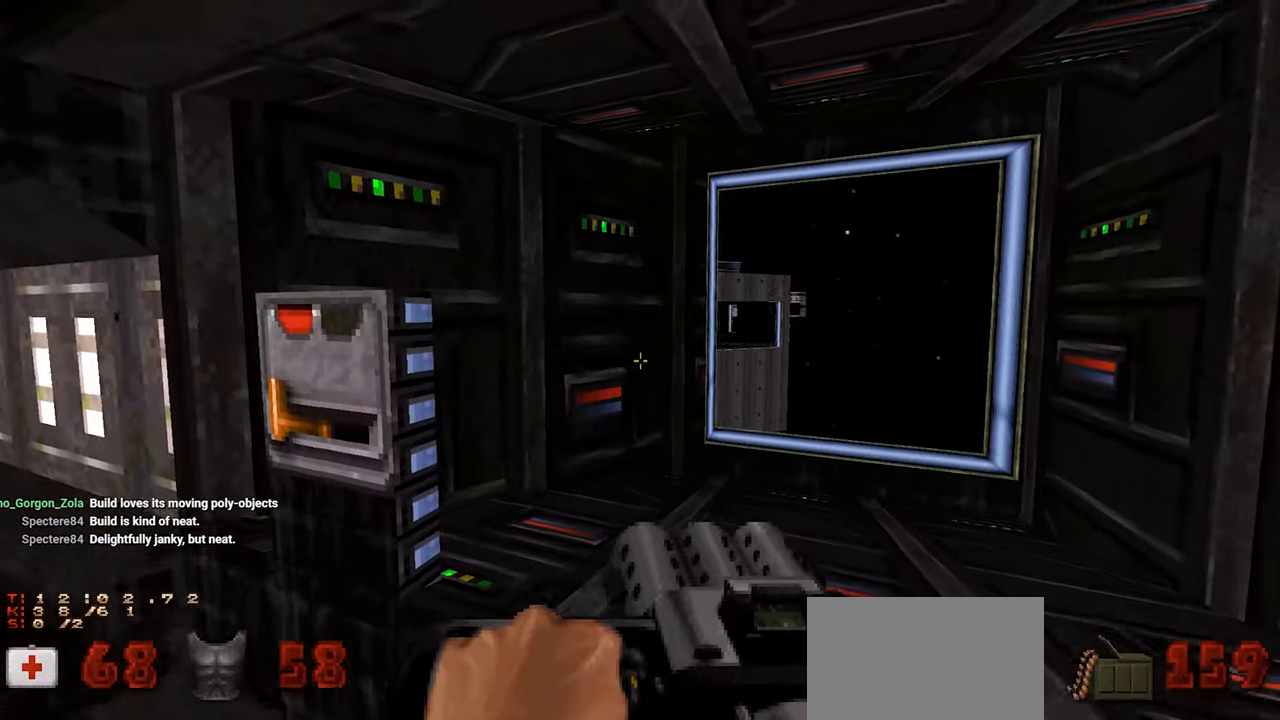
{"keys": [], "mouse": [], "mouse_move": "right", "events": [[250, "e", "down"], [350, "e", "up"]]}
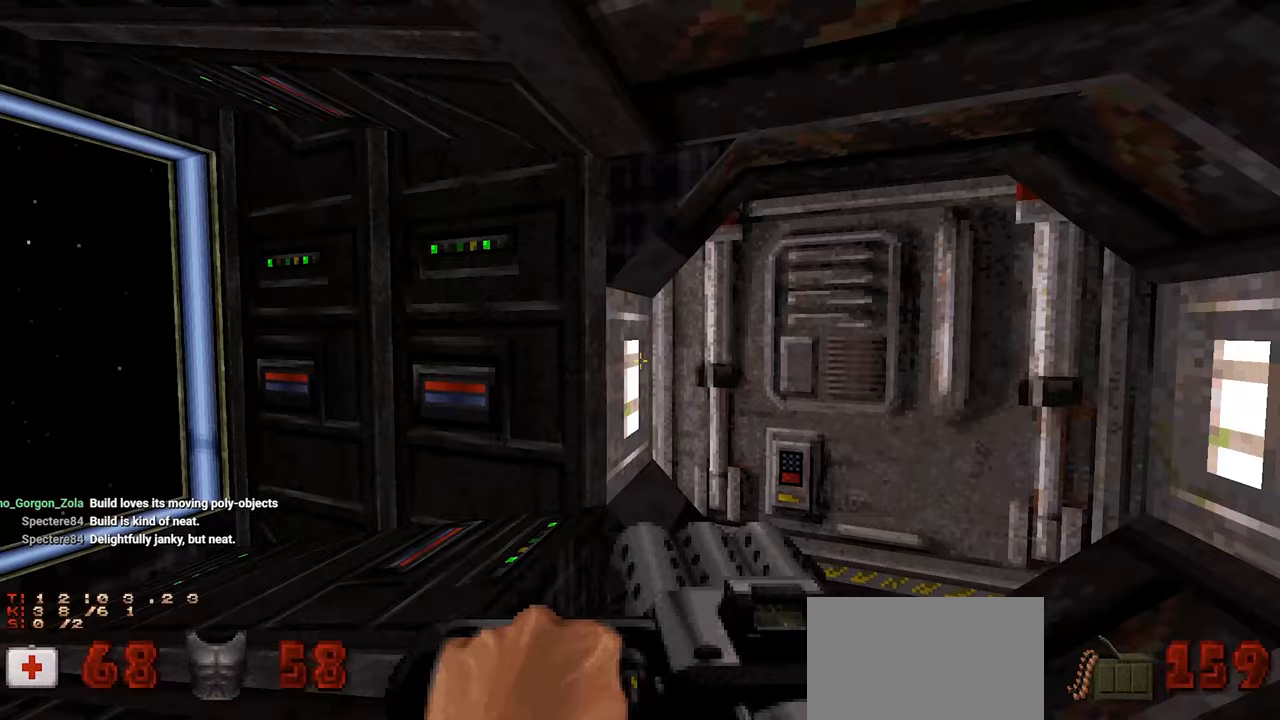
{"keys": [], "mouse": [], "mouse_move": "left", "events": []}
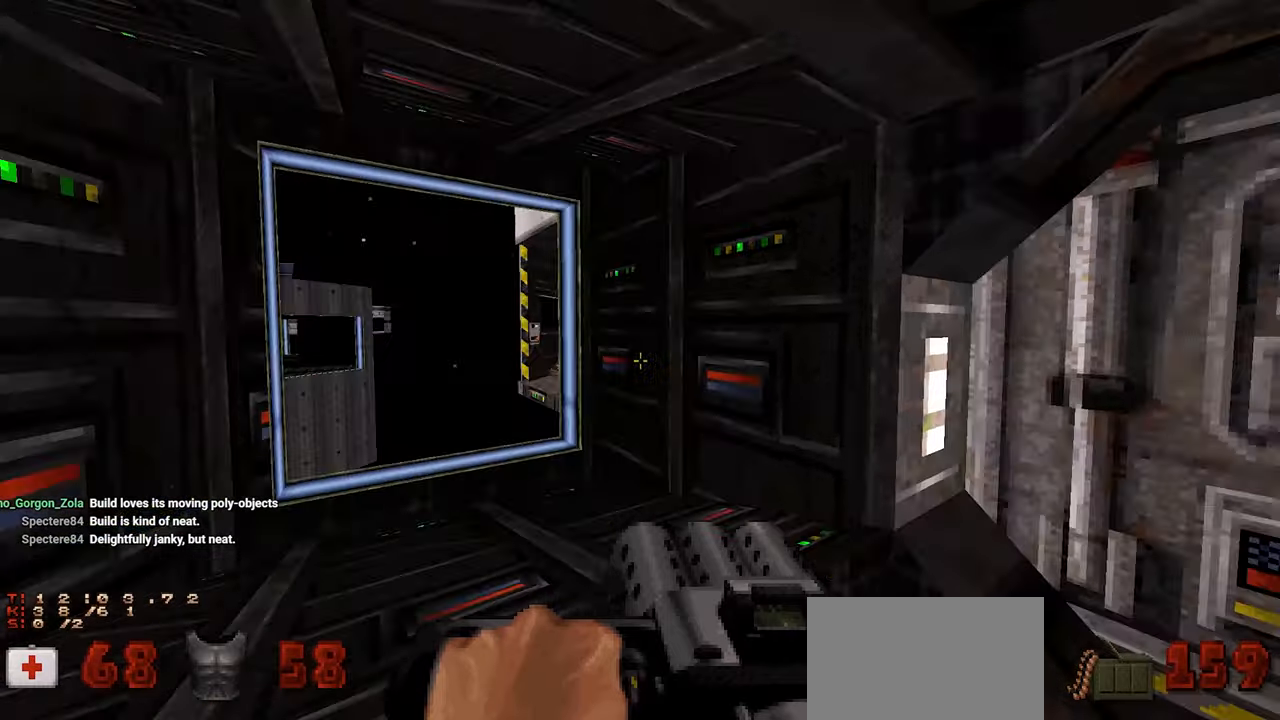
{"keys": ["w"], "mouse": [], "mouse_move": "right", "events": [[383, "w", "down"]]}
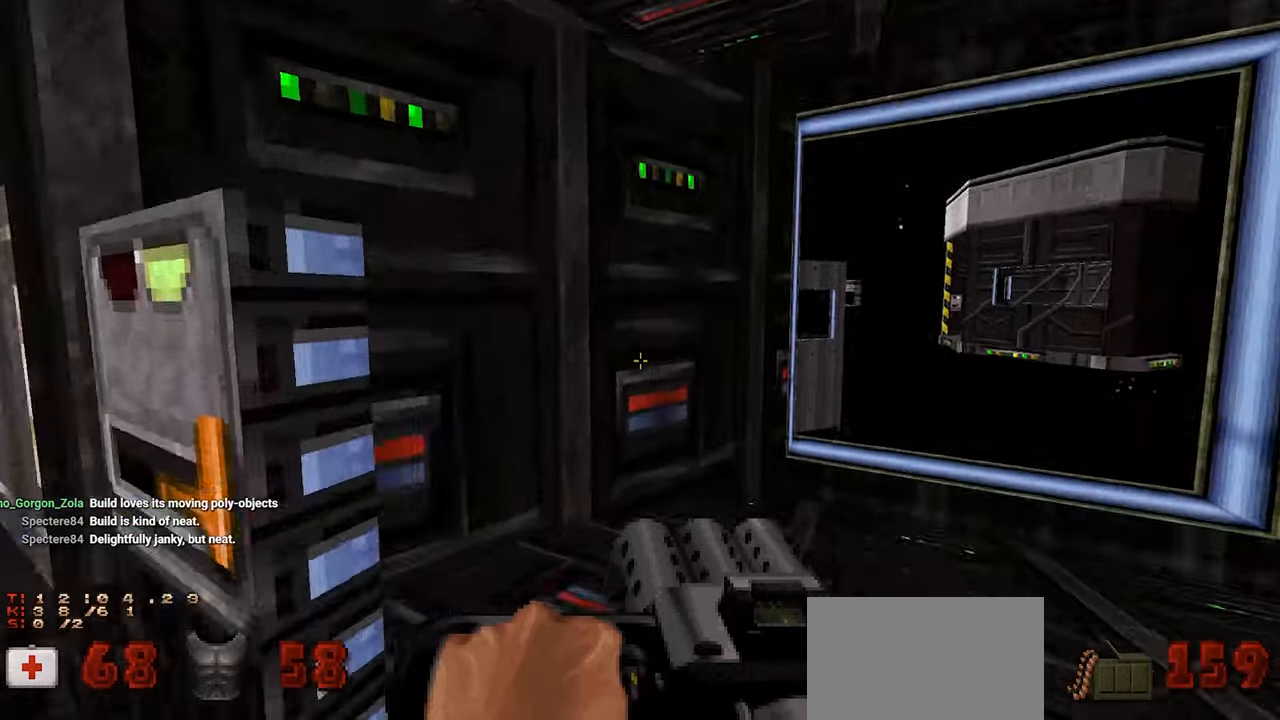
{"keys": [], "mouse": [], "mouse_move": "down-left", "events": [[17, "d", "down"], [17, "e", "down"], [100, "d", "up"], [100, "e", "up"], [200, "w", "up"], [267, "d", "down"], [483, "d", "up"]]}
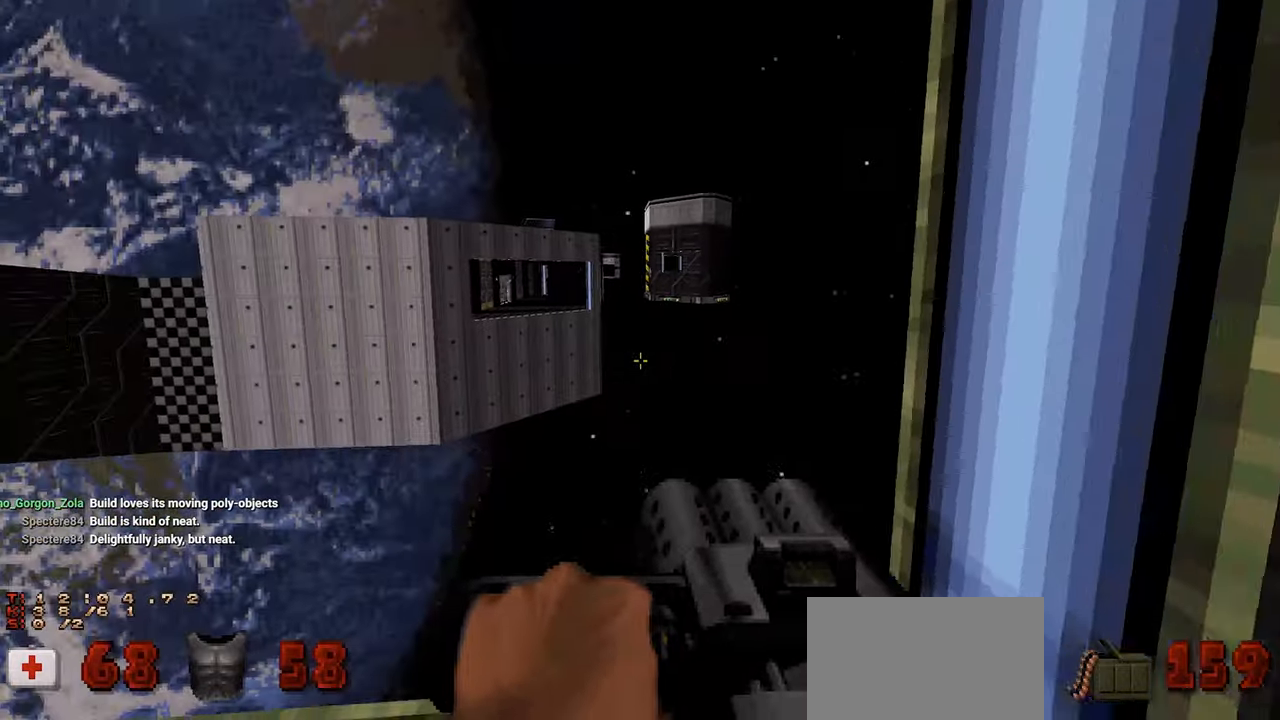
{"keys": ["a"], "mouse": [], "mouse_move": "left", "events": [[183, "a", "down"], [267, "a", "up"], [400, "s", "down"], [450, "a", "down"], [500, "s", "up"]]}
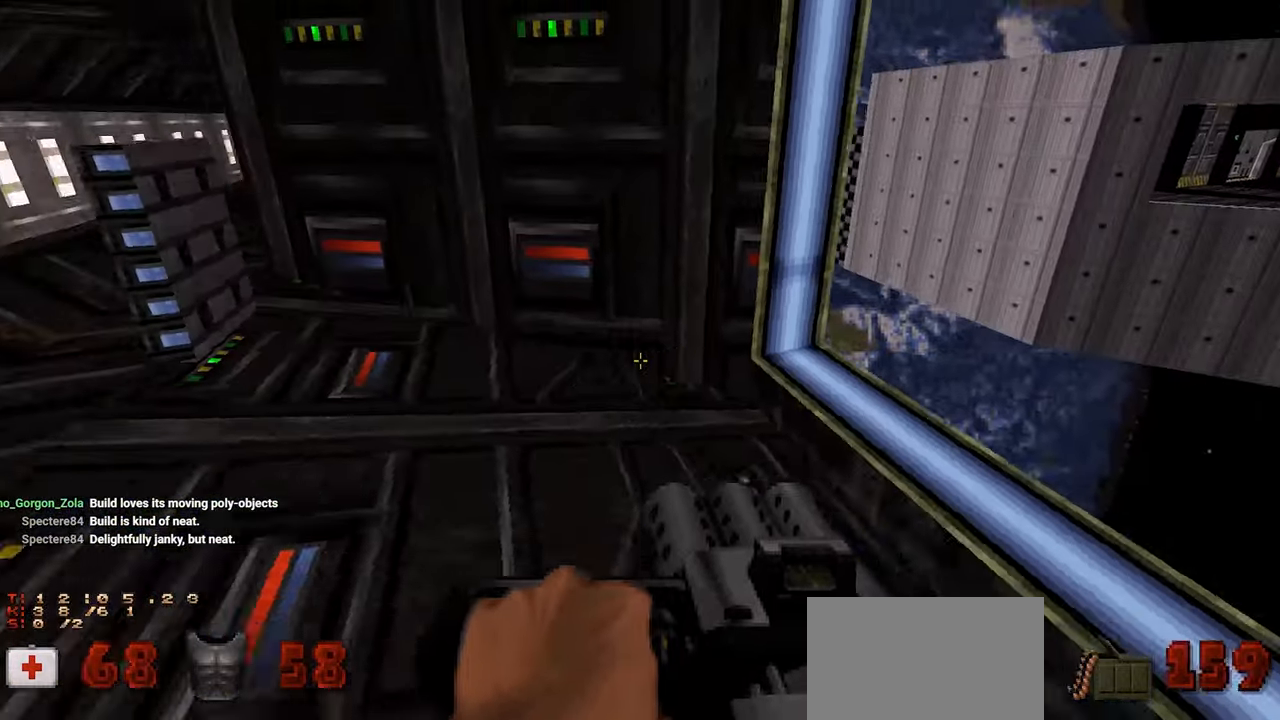
{"keys": ["w"], "mouse": [], "mouse_move": "up", "events": [[50, "a", "up"], [233, "a", "down"], [283, "w", "down"], [333, "a", "up"], [383, "w", "up"], [483, "w", "down"]]}
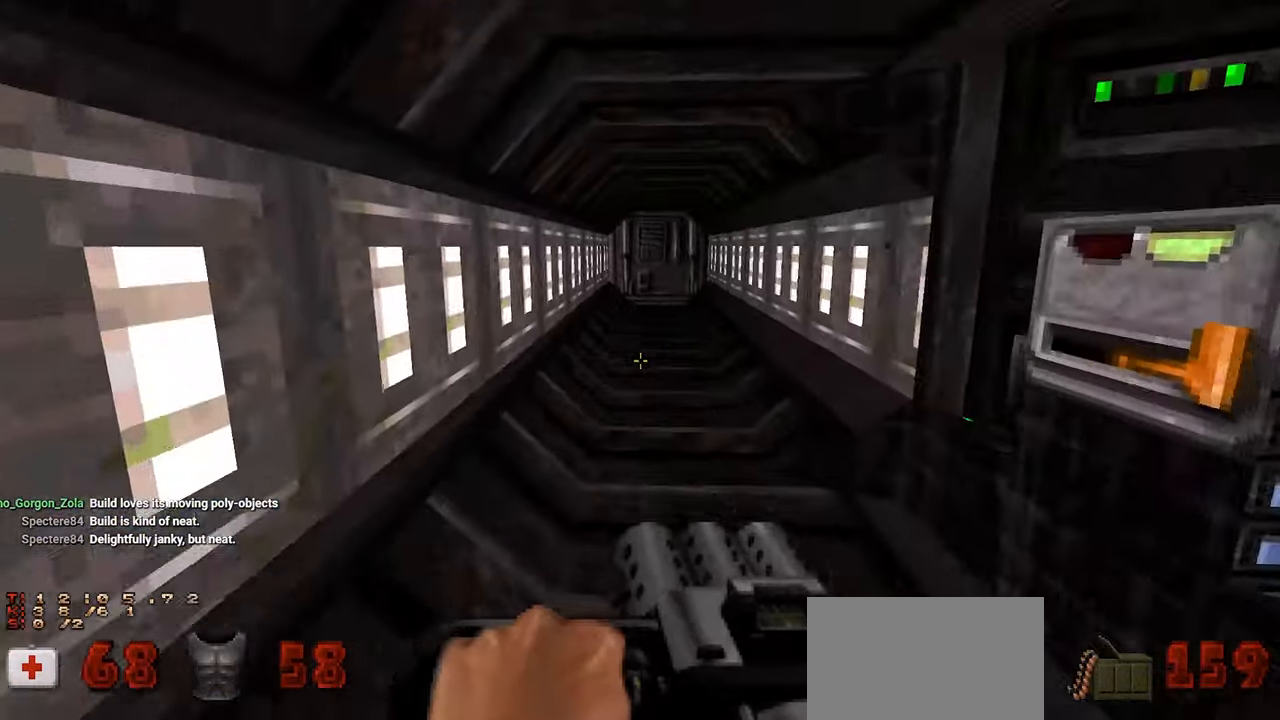
{"keys": [], "mouse": [], "mouse_move": "still", "events": [[117, "w", "up"], [250, "d", "down"], [350, "d", "up"]]}
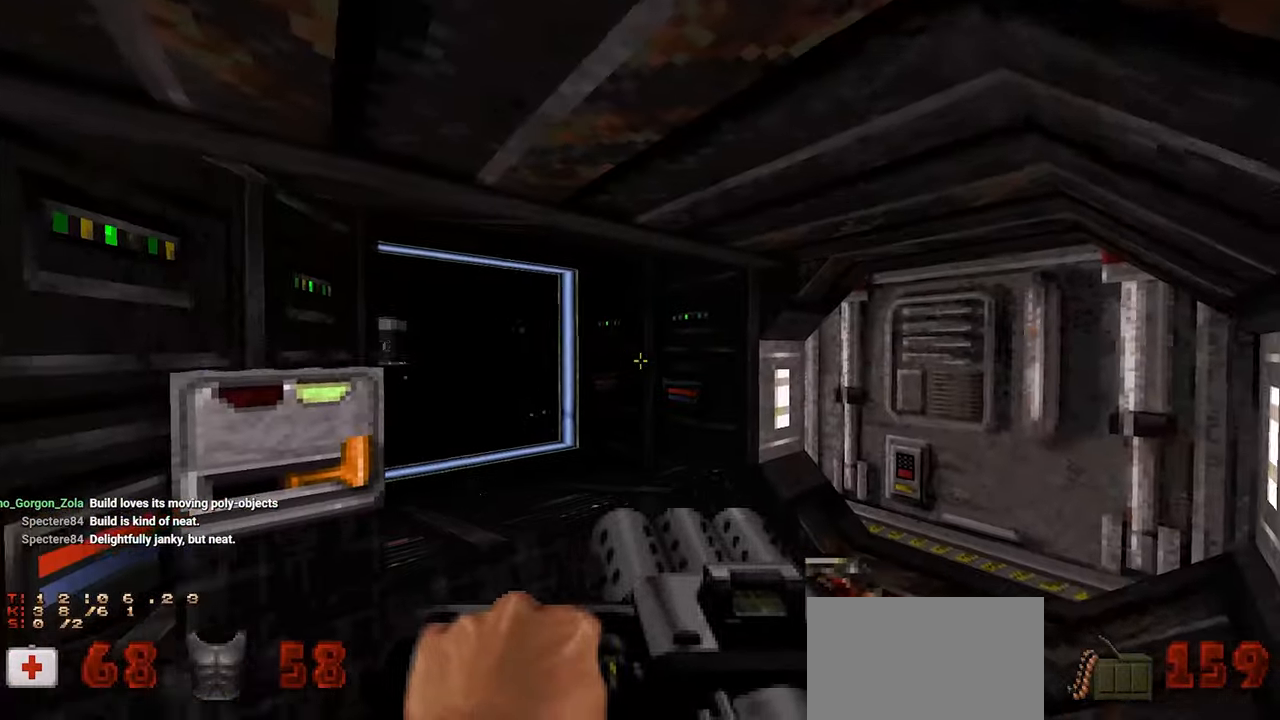
{"keys": [], "mouse": [], "mouse_move": "left", "events": [[117, "a", "down"], [117, "w", "down"], [233, "a", "up"], [233, "w", "up"], [350, "w", "down"], [450, "w", "up"]]}
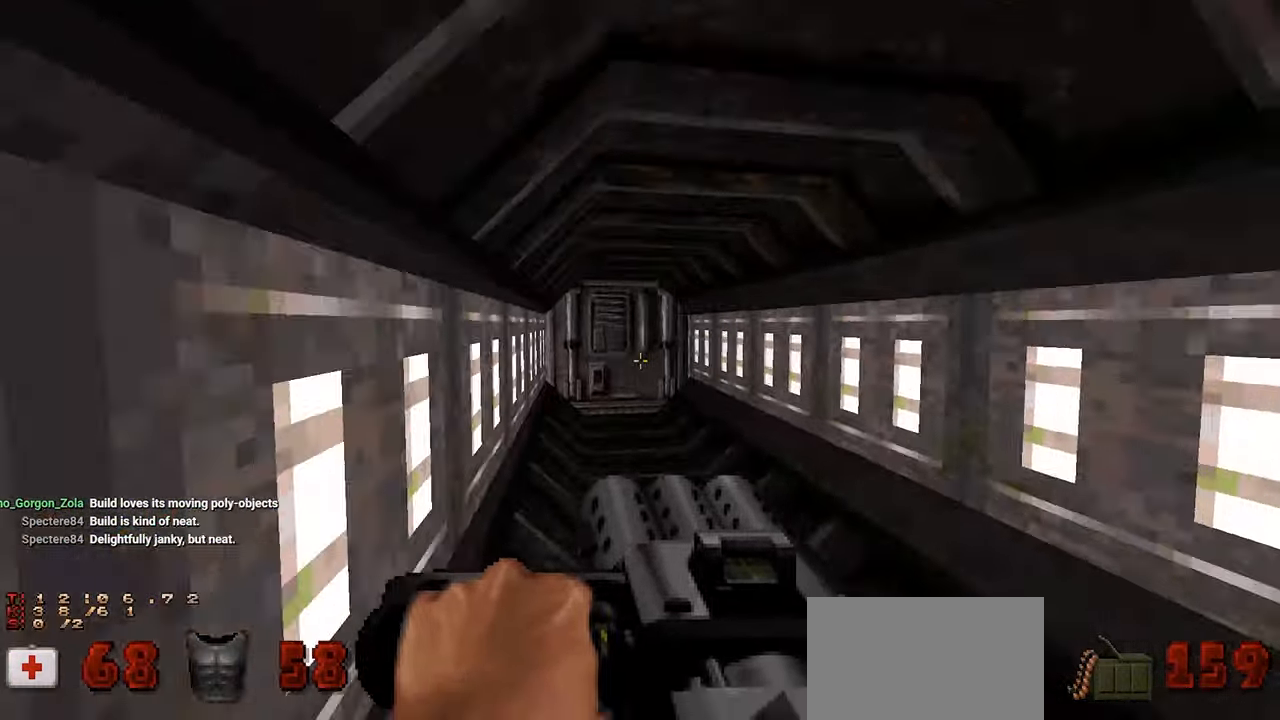
{"keys": ["w"], "mouse": [], "mouse_move": "still", "events": [[100, "w", "down"], [183, "w", "up"], [467, "w", "down"]]}
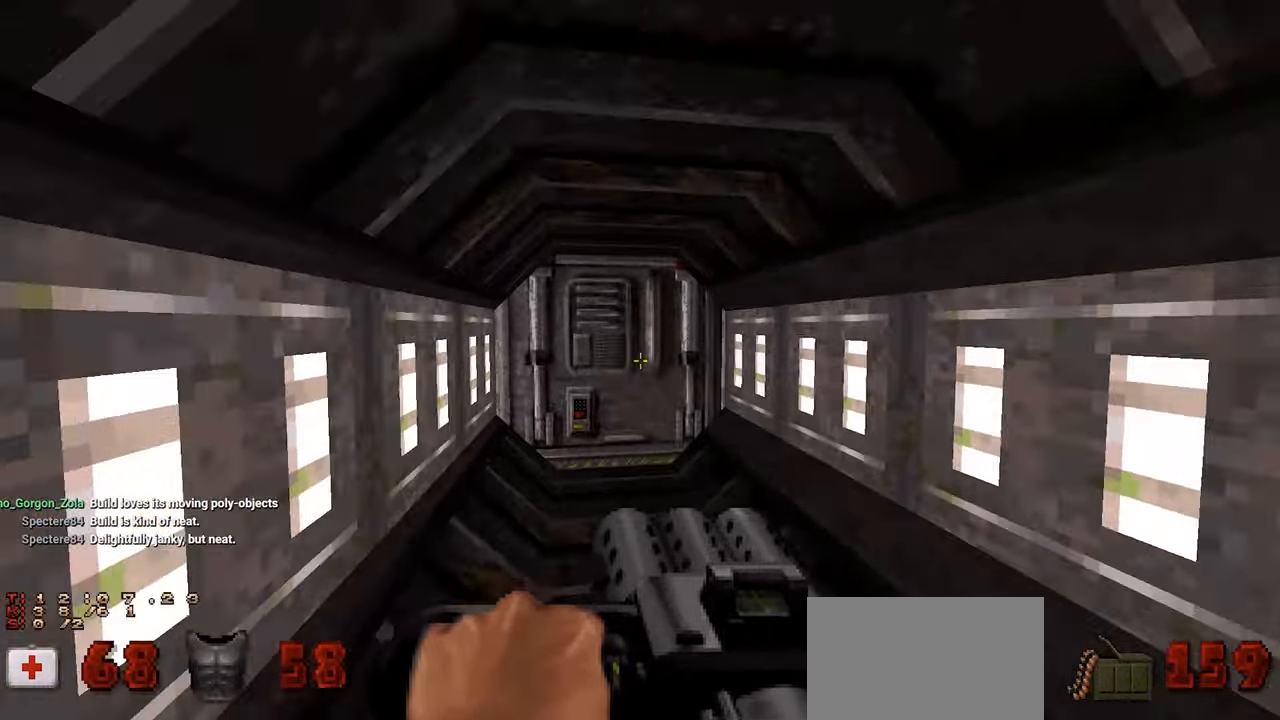
{"keys": [], "mouse": [], "mouse_move": "up-right", "events": [[67, "w", "up"]]}
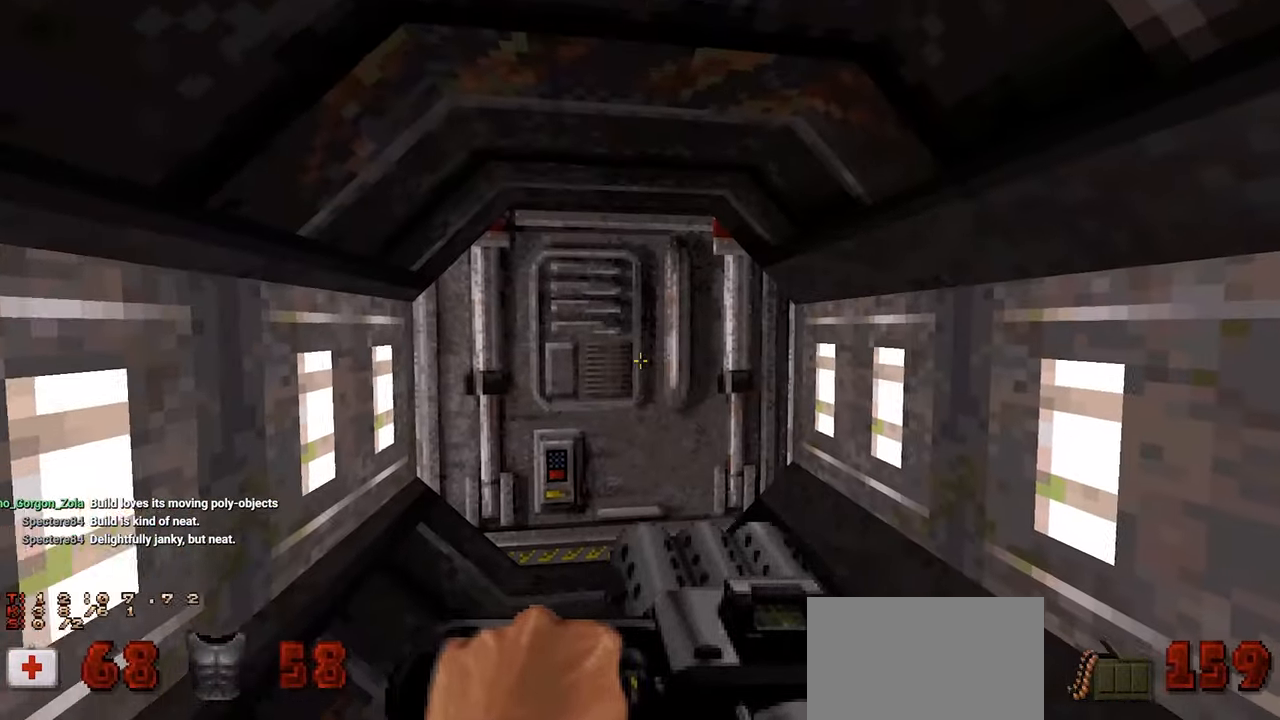
{"keys": [], "mouse": [], "mouse_move": "right", "events": [[133, "mouse_wheel", "down"], [217, "mouse_wheel", "up"]]}
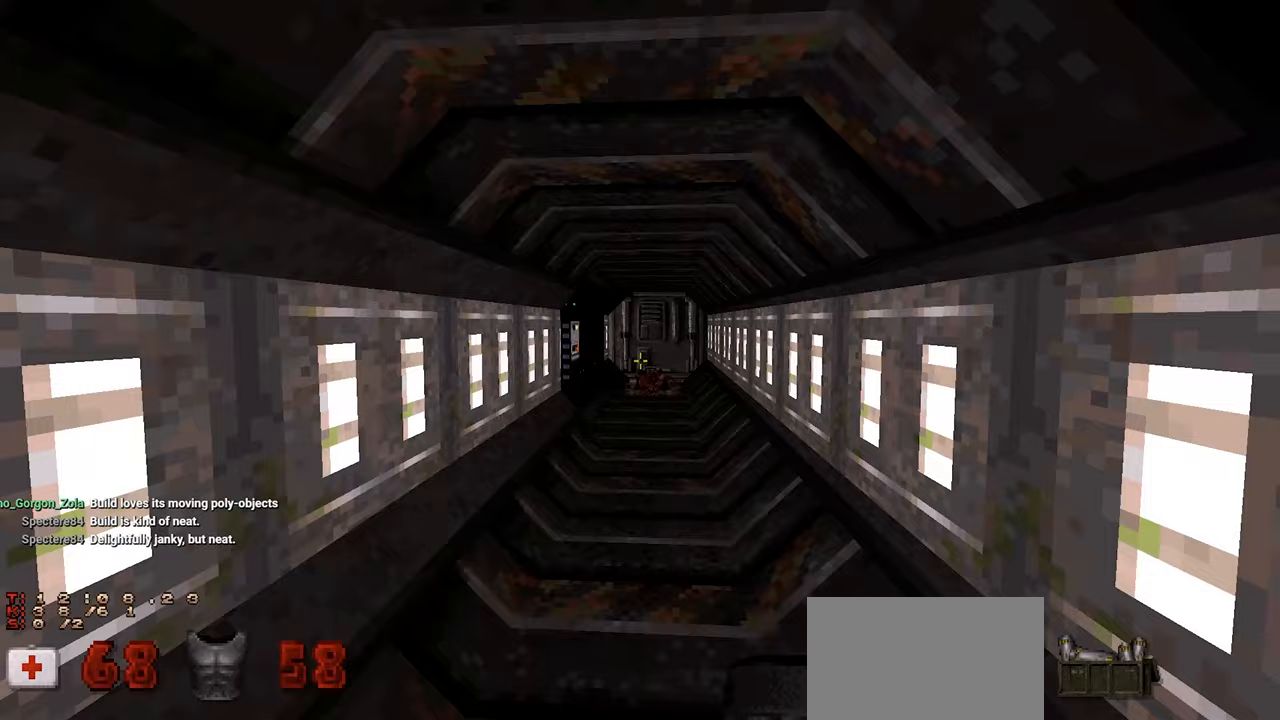
{"keys": ["w"], "mouse": [], "mouse_move": "down-left", "events": [[150, "w", "down"], [283, "d", "down"], [367, "d", "up"]]}